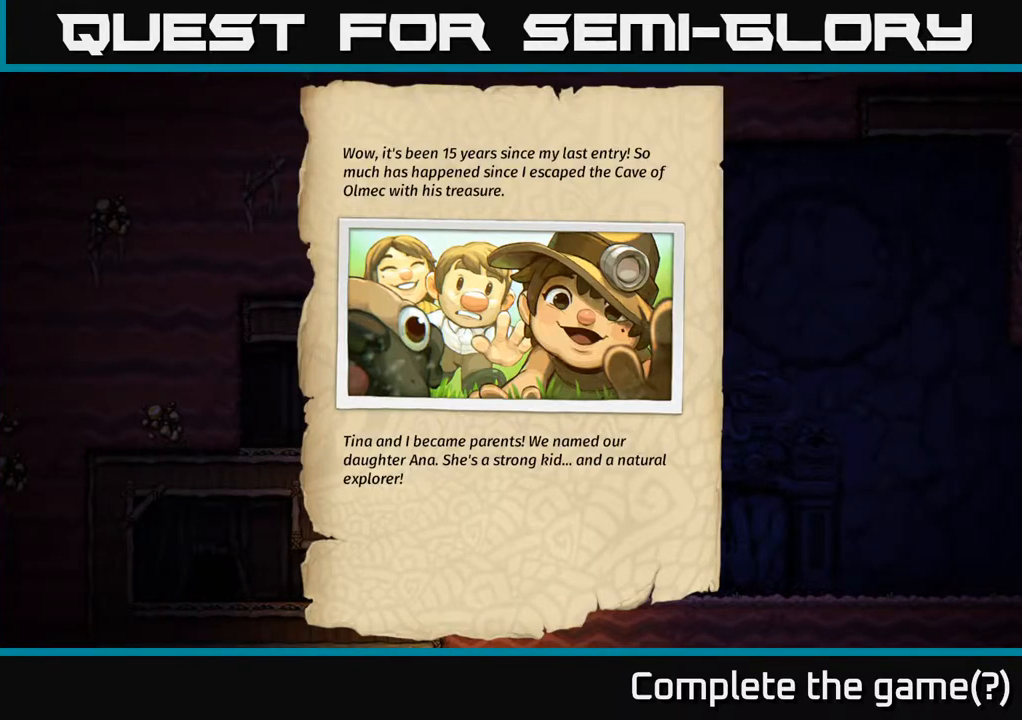
Gameplay with a controller (Xbox layout); each line is a JSON object with the inputs held at the frame after it. "events" lists button and stick changes between this image and that frame as [ms after this image, input, new state], when the widget could be followed in between.
{"buttons": [], "left_stick": "center", "right_stick": "center", "events": [[50, "A", "down"], [183, "A", "up"]]}
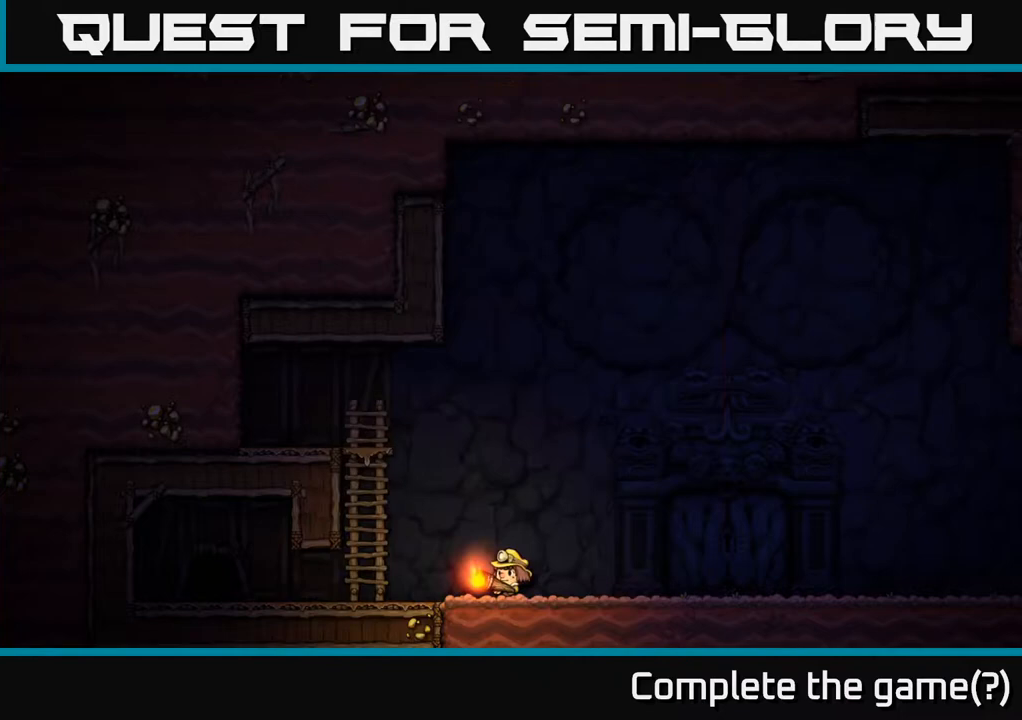
{"buttons": [], "left_stick": "center", "right_stick": "center", "events": []}
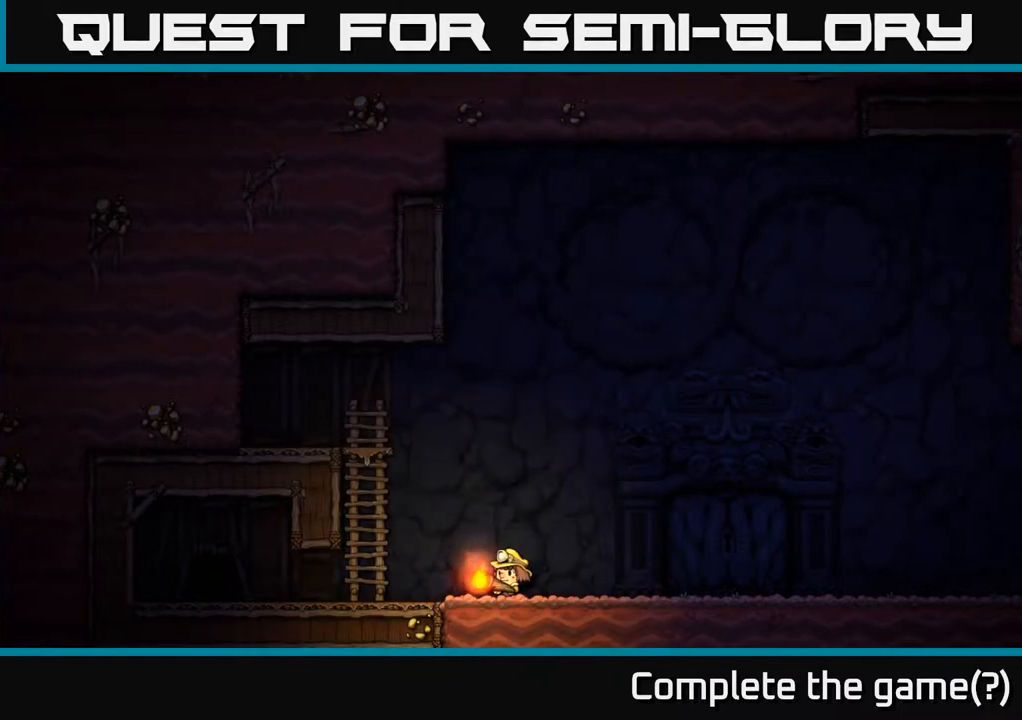
{"buttons": [], "left_stick": "center", "right_stick": "center", "events": []}
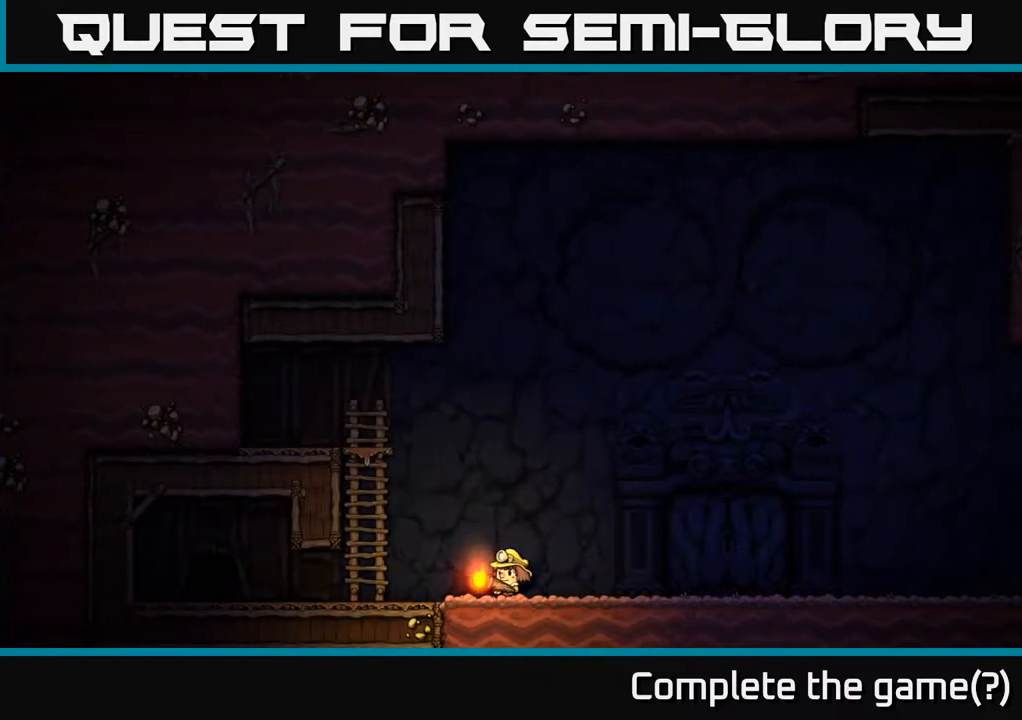
{"buttons": [], "left_stick": "center", "right_stick": "center", "events": []}
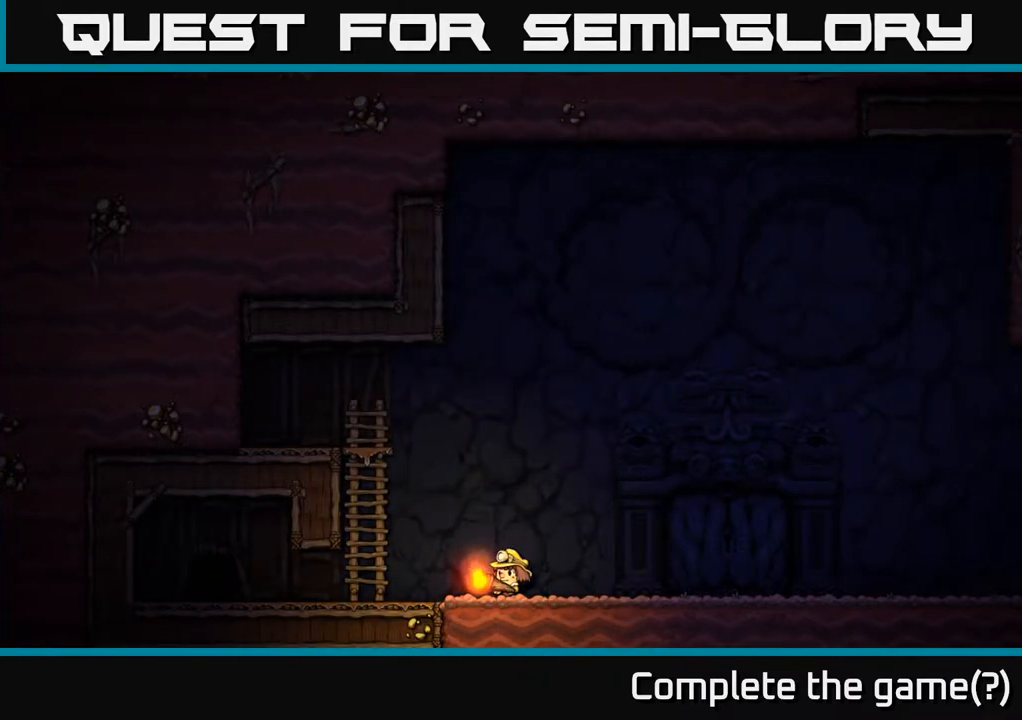
{"buttons": [], "left_stick": "center", "right_stick": "center", "events": []}
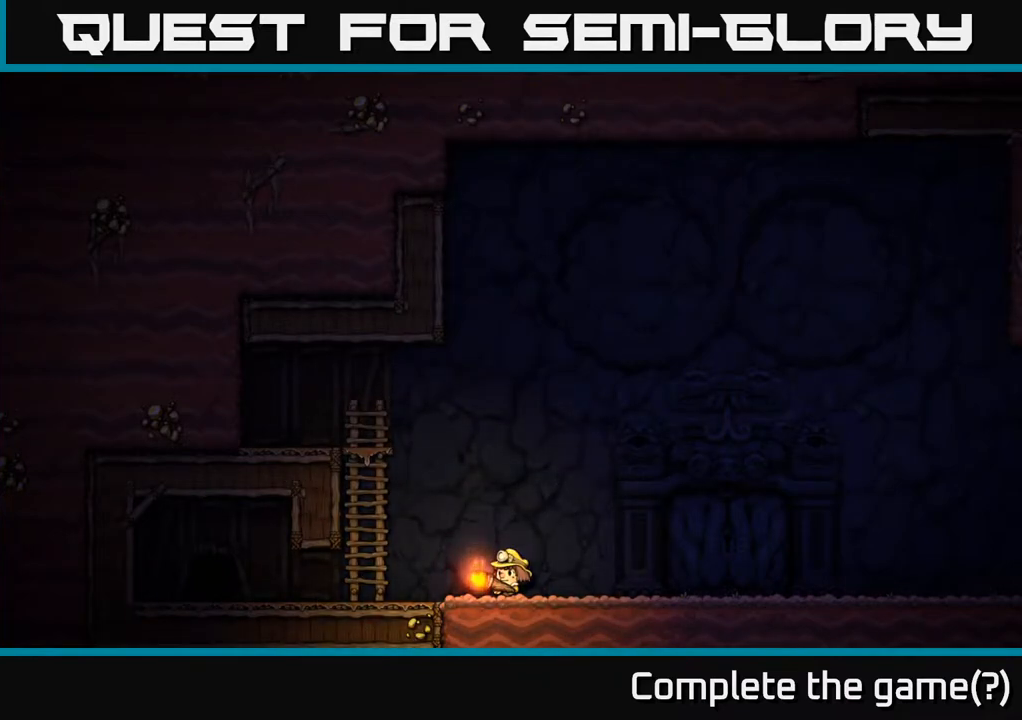
{"buttons": [], "left_stick": "center", "right_stick": "center", "events": []}
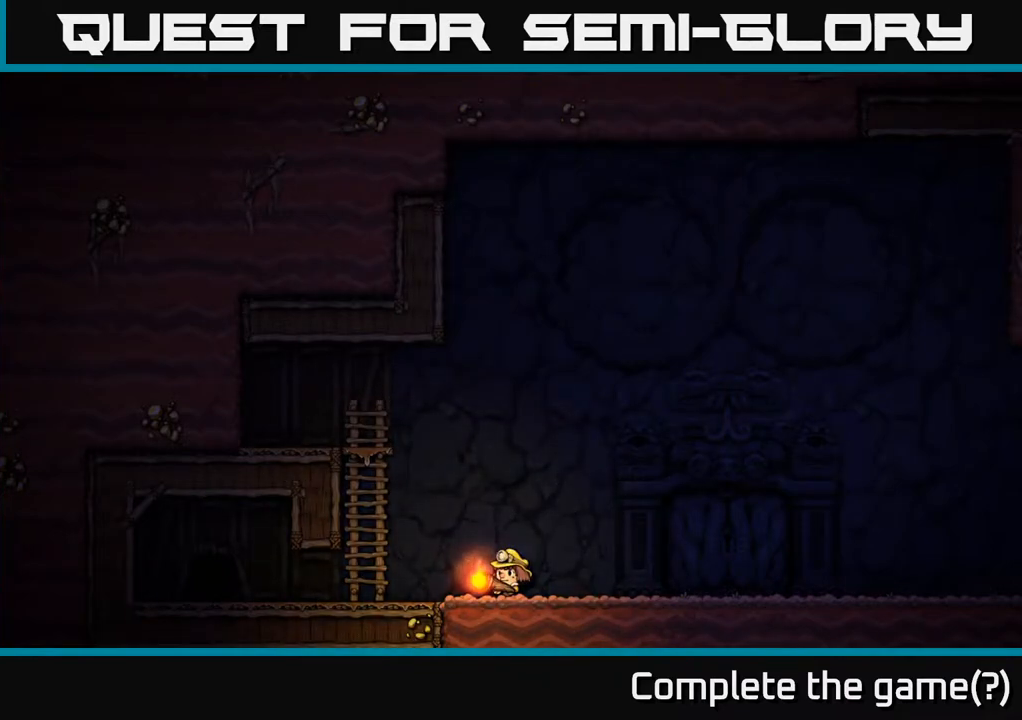
{"buttons": [], "left_stick": "center", "right_stick": "center", "events": []}
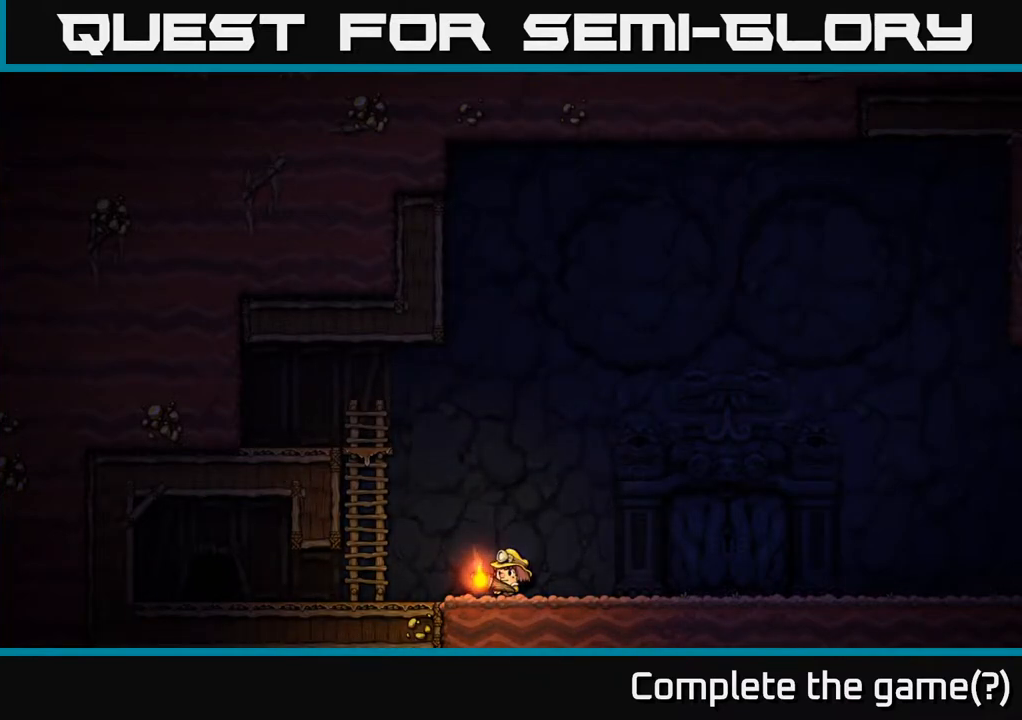
{"buttons": [], "left_stick": "center", "right_stick": "center", "events": []}
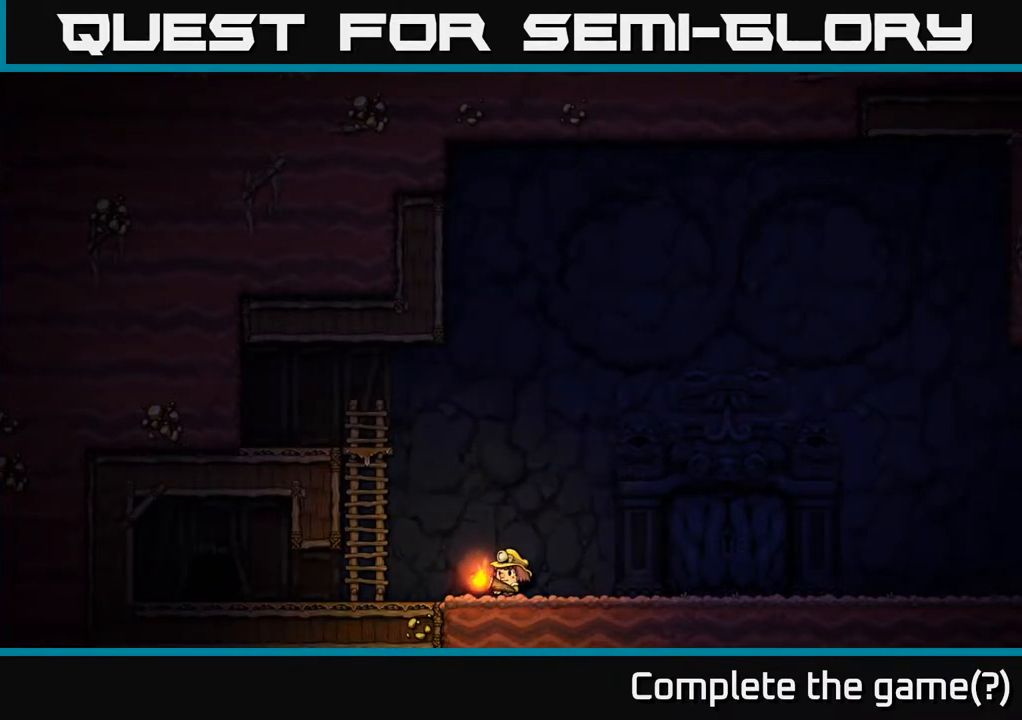
{"buttons": [], "left_stick": "center", "right_stick": "center", "events": []}
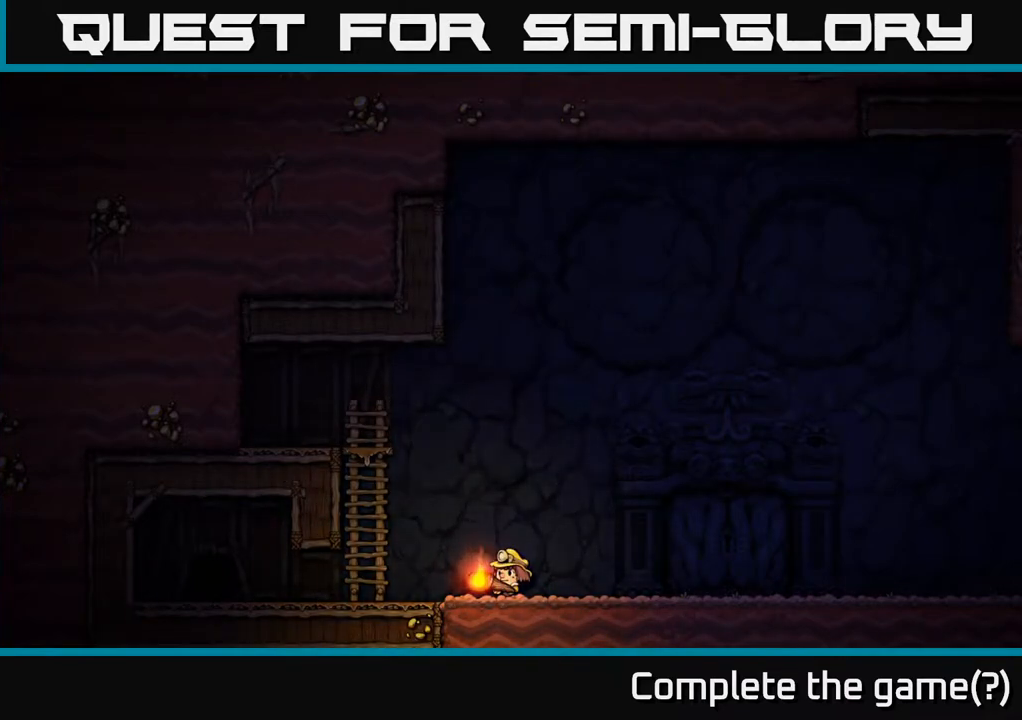
{"buttons": [], "left_stick": "center", "right_stick": "center", "events": []}
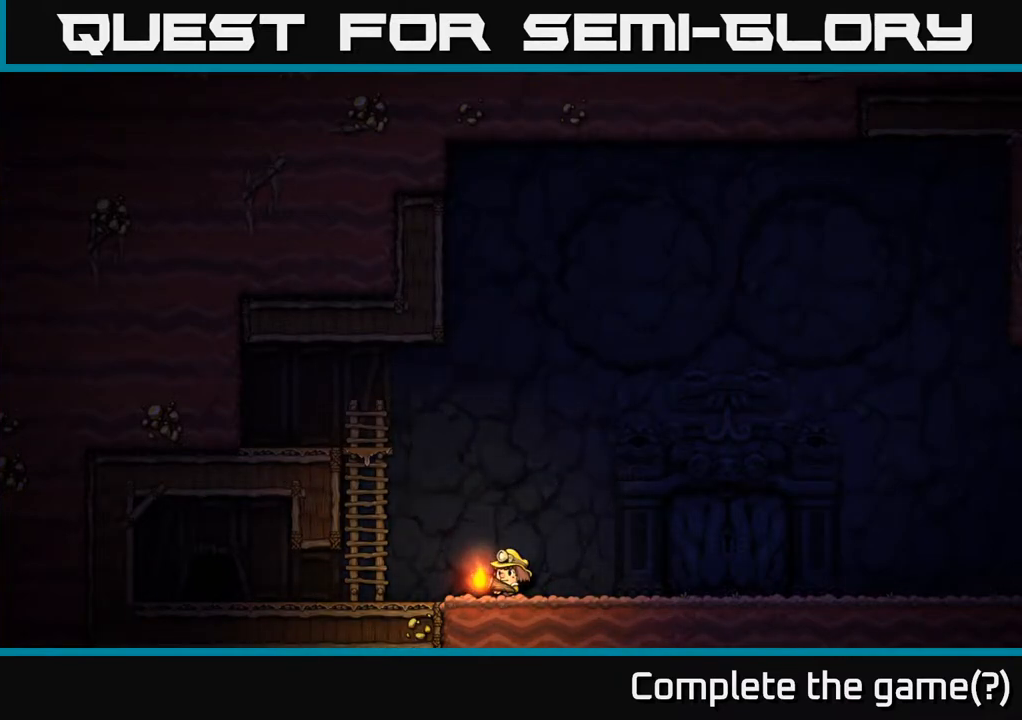
{"buttons": [], "left_stick": "center", "right_stick": "center", "events": []}
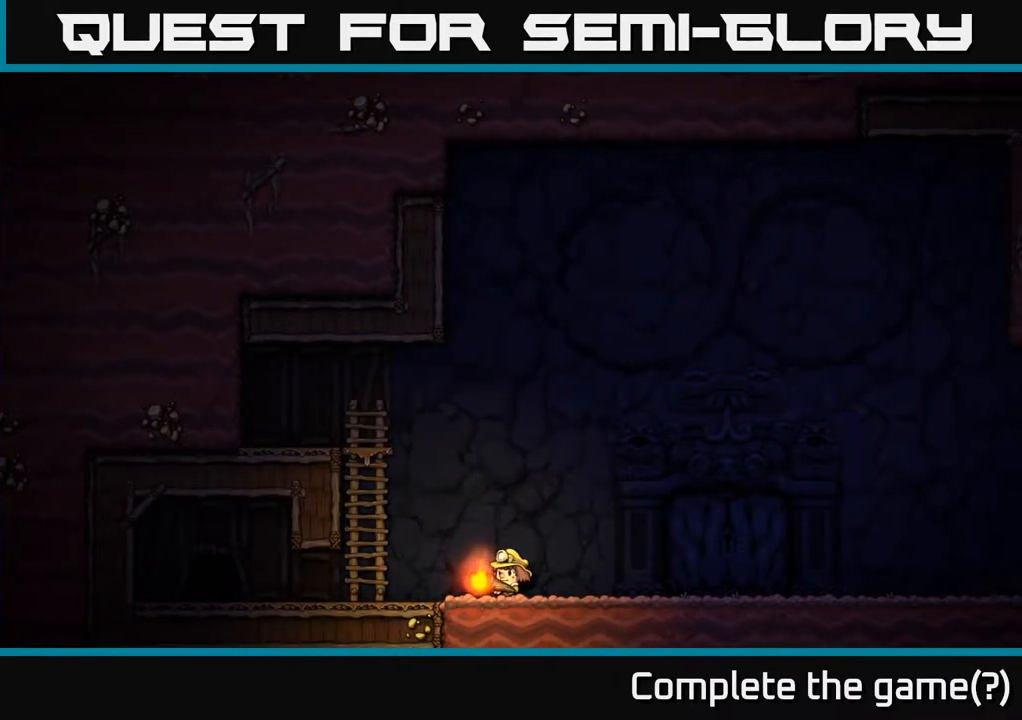
{"buttons": [], "left_stick": "left", "right_stick": "center", "events": [[250, "left_stick", "left"]]}
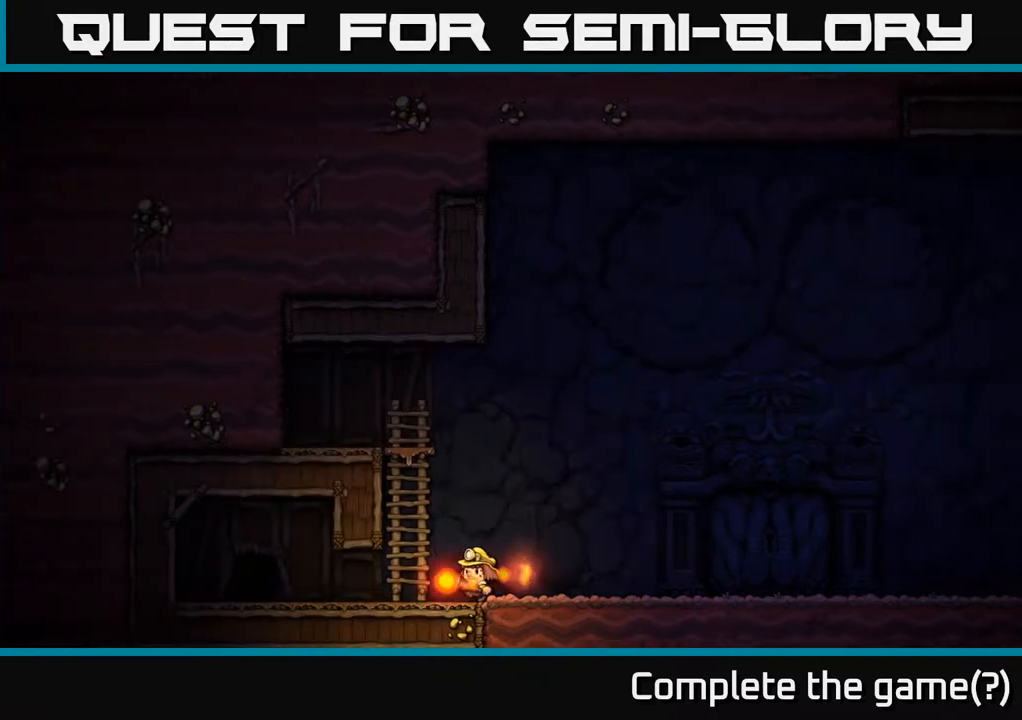
{"buttons": [], "left_stick": "center", "right_stick": "center", "events": [[450, "left_stick", "center"]]}
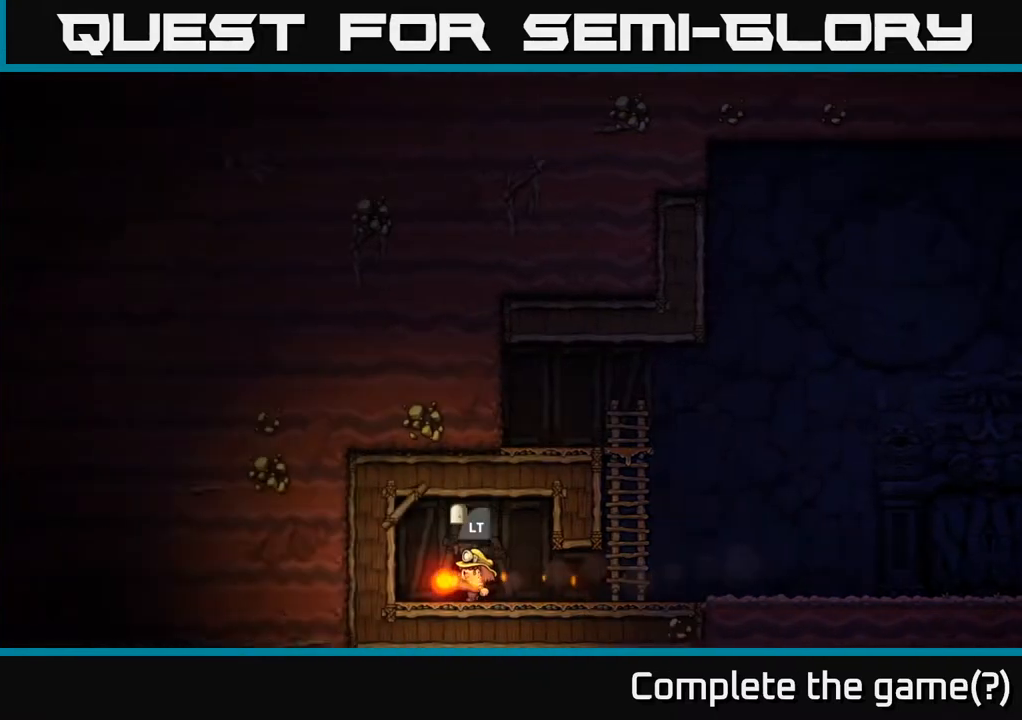
{"buttons": [], "left_stick": "right", "right_stick": "center", "events": [[417, "left_stick", "right"]]}
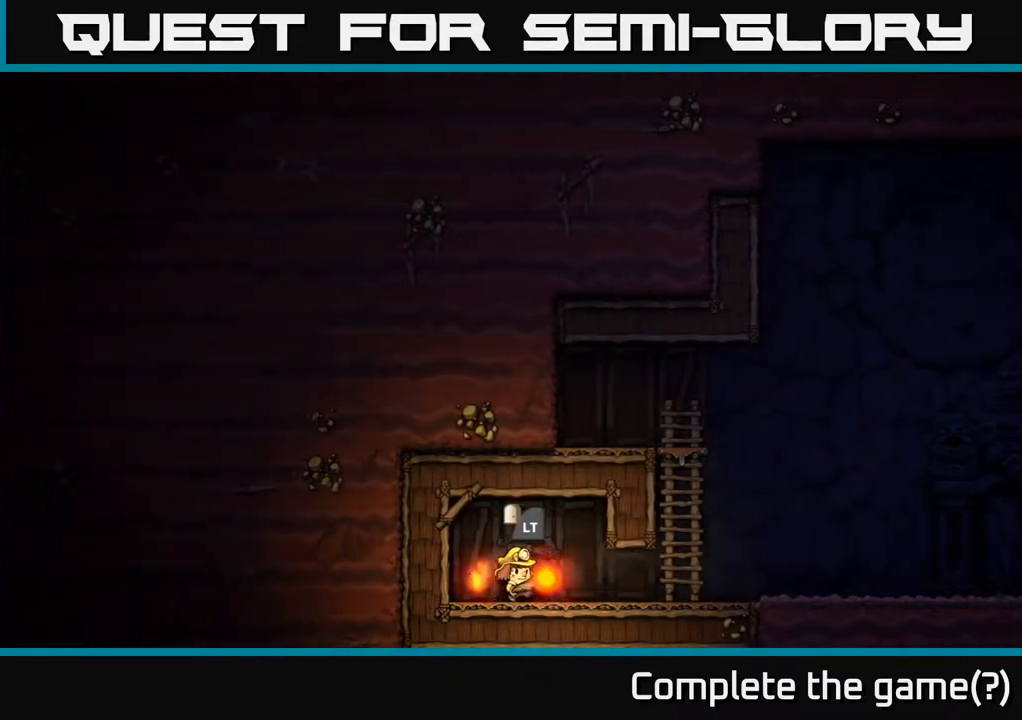
{"buttons": ["L2"], "left_stick": "center", "right_stick": "center", "events": [[50, "left_stick", "center"], [133, "L2", "down"], [217, "L2", "up"], [450, "L2", "down"]]}
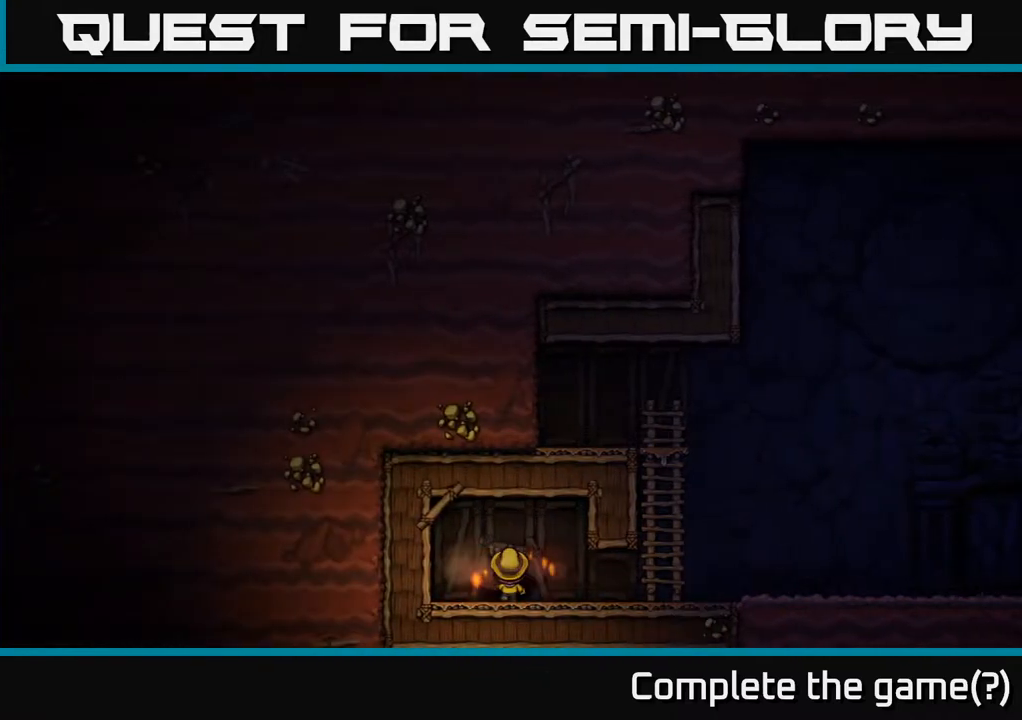
{"buttons": [], "left_stick": "center", "right_stick": "center", "events": [[50, "L2", "up"]]}
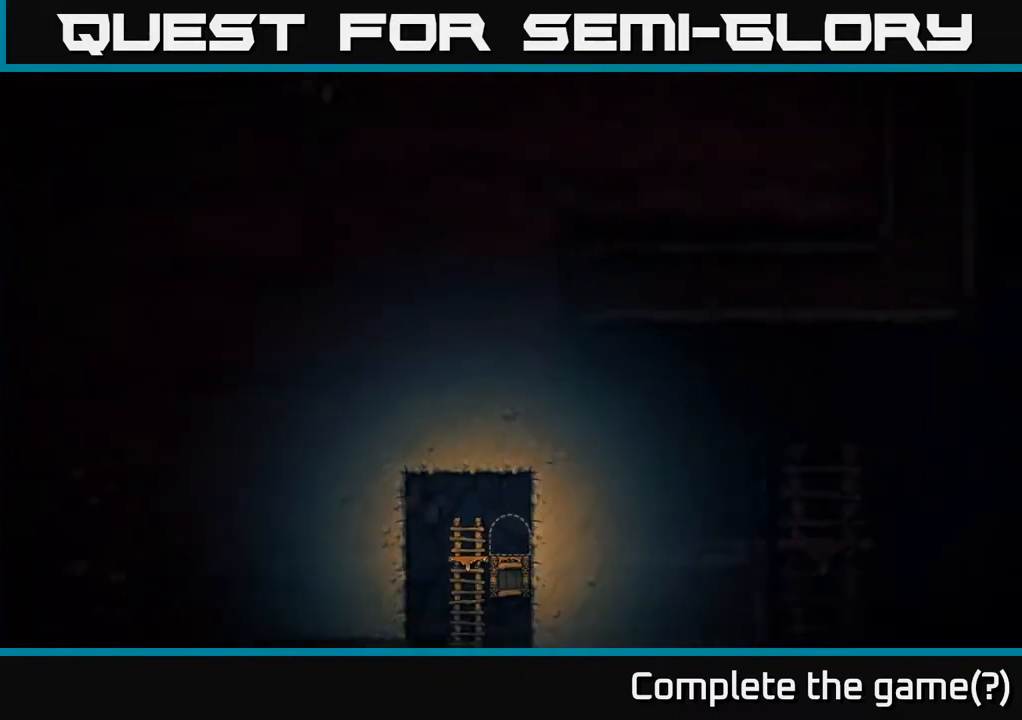
{"buttons": [], "left_stick": "center", "right_stick": "center", "events": []}
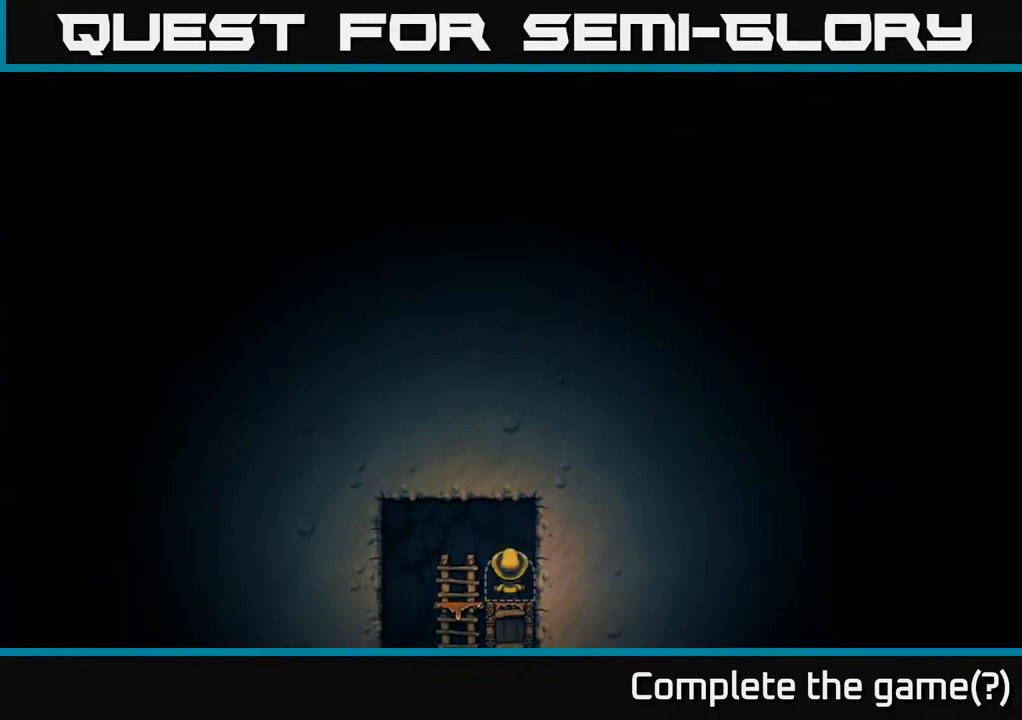
{"buttons": [], "left_stick": "center", "right_stick": "center", "events": []}
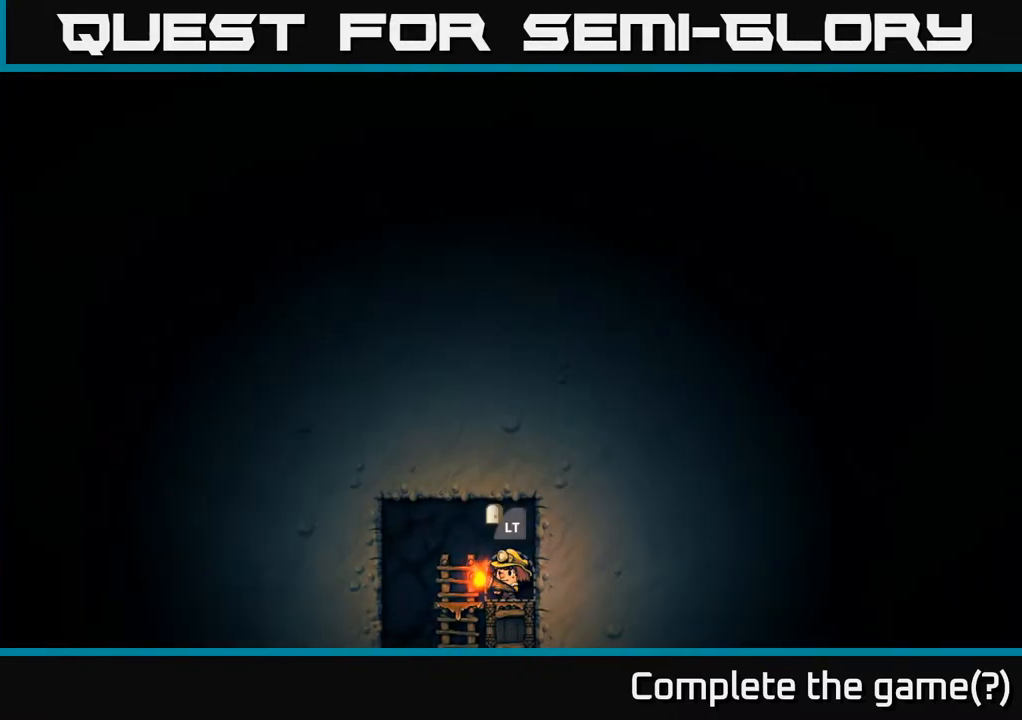
{"buttons": [], "left_stick": "center", "right_stick": "center", "events": [[67, "left_stick", "right"], [283, "left_stick", "left"], [400, "left_stick", "center"]]}
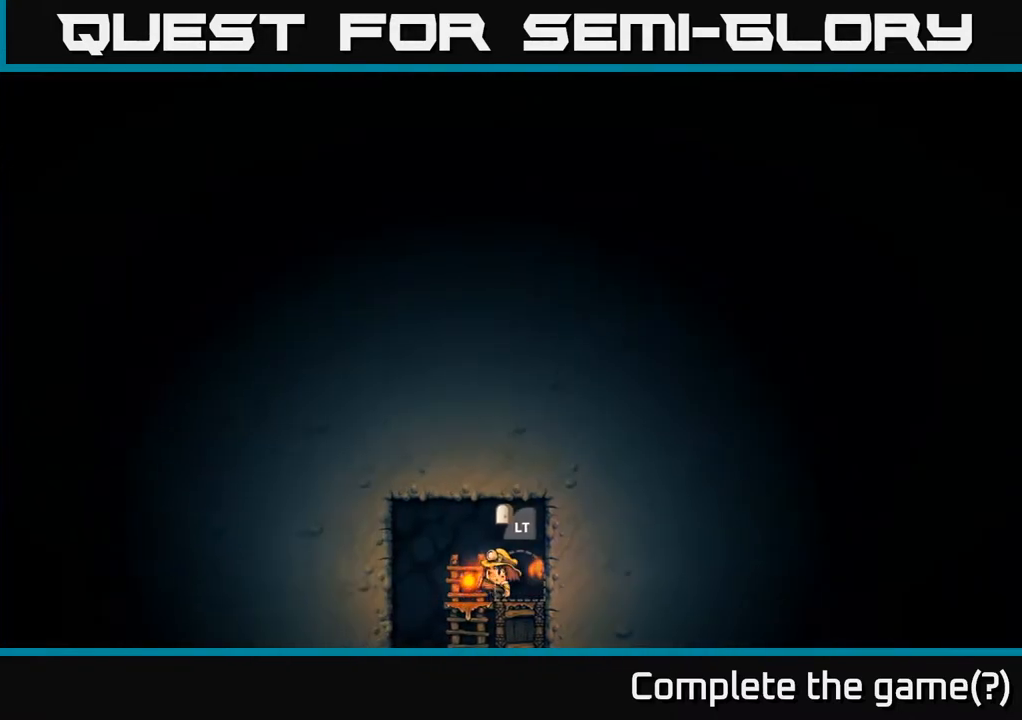
{"buttons": [], "left_stick": "right", "right_stick": "center", "events": [[367, "left_stick", "right"]]}
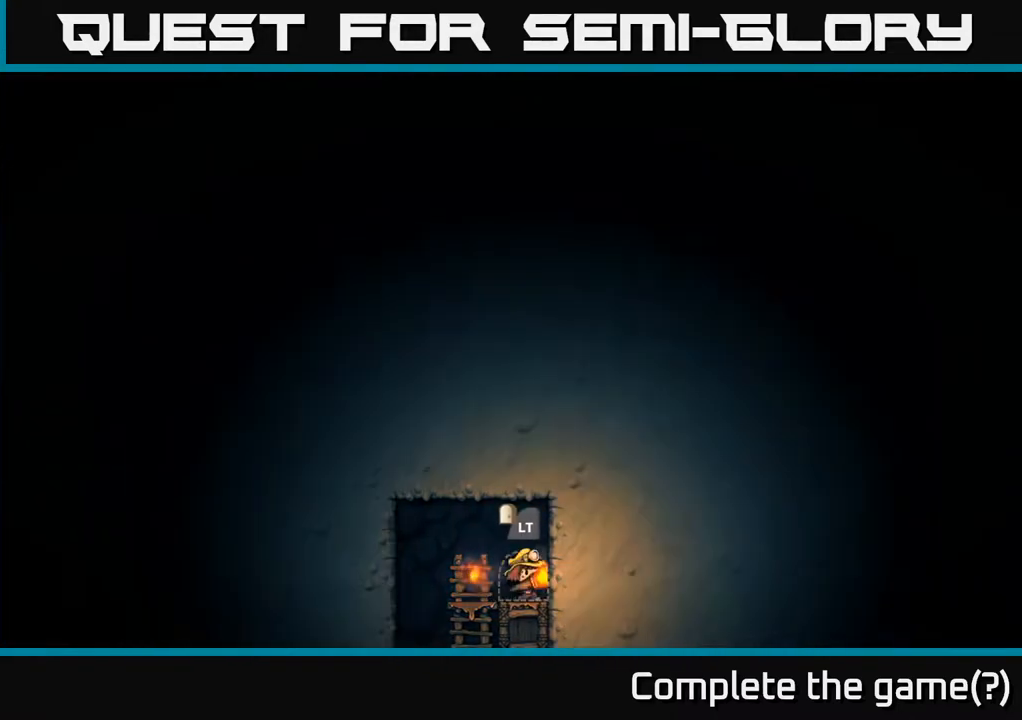
{"buttons": [], "left_stick": "center", "right_stick": "center", "events": [[50, "left_stick", "center"], [283, "left_stick", "left"], [350, "left_stick", "center"]]}
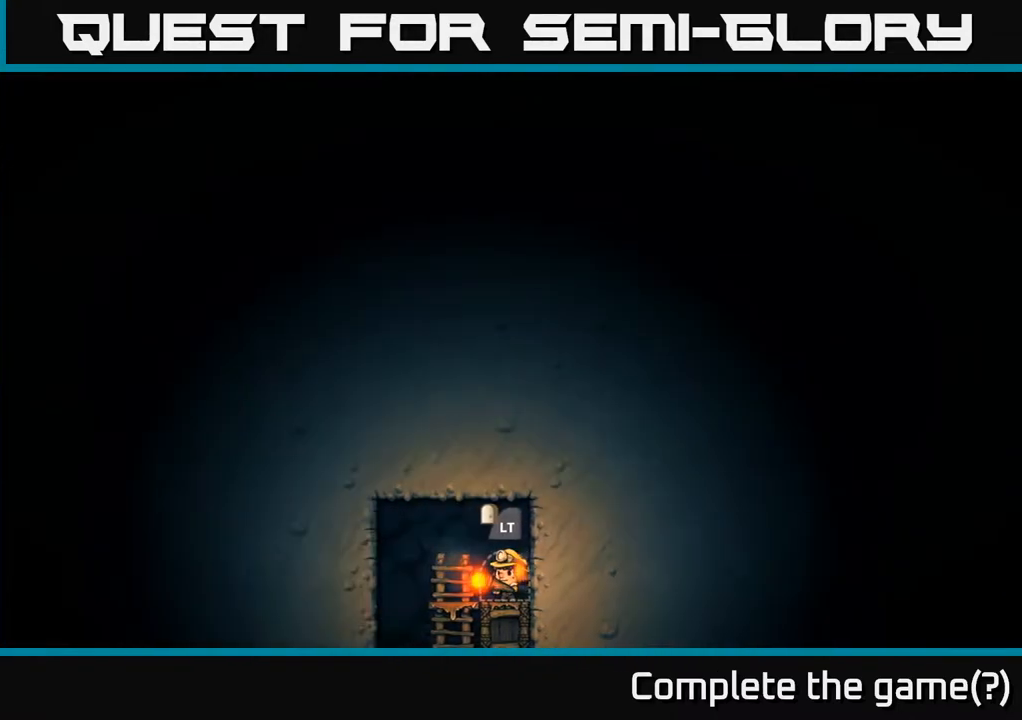
{"buttons": [], "left_stick": "left", "right_stick": "center", "events": [[433, "left_stick", "left"]]}
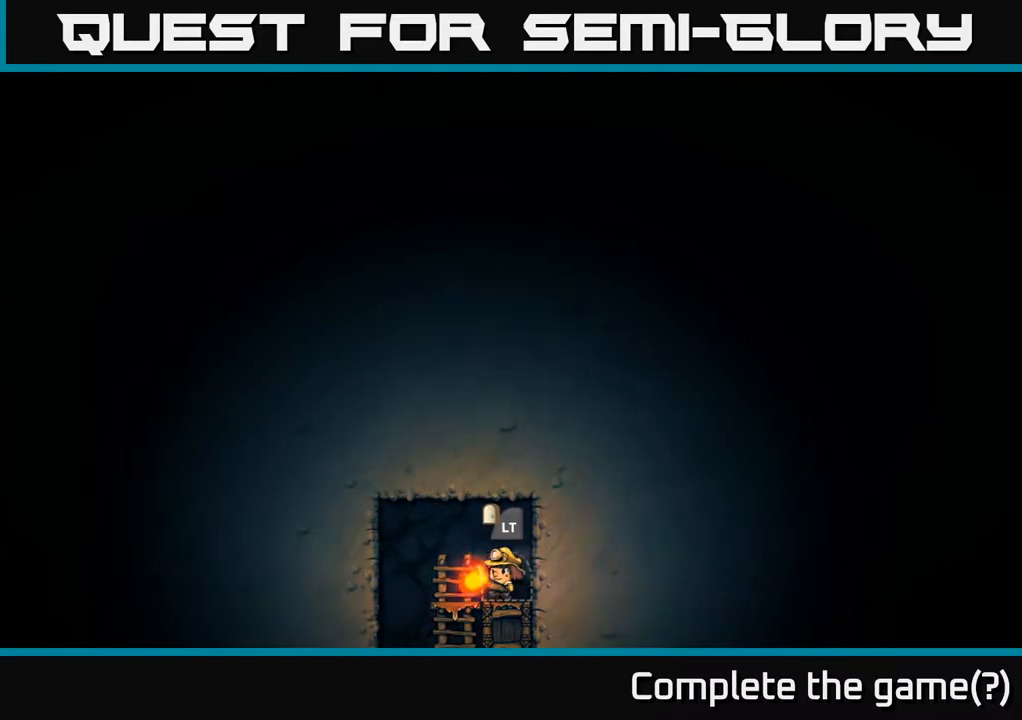
{"buttons": [], "left_stick": "down", "right_stick": "center", "events": [[133, "left_stick", "up"], [283, "left_stick", "down"]]}
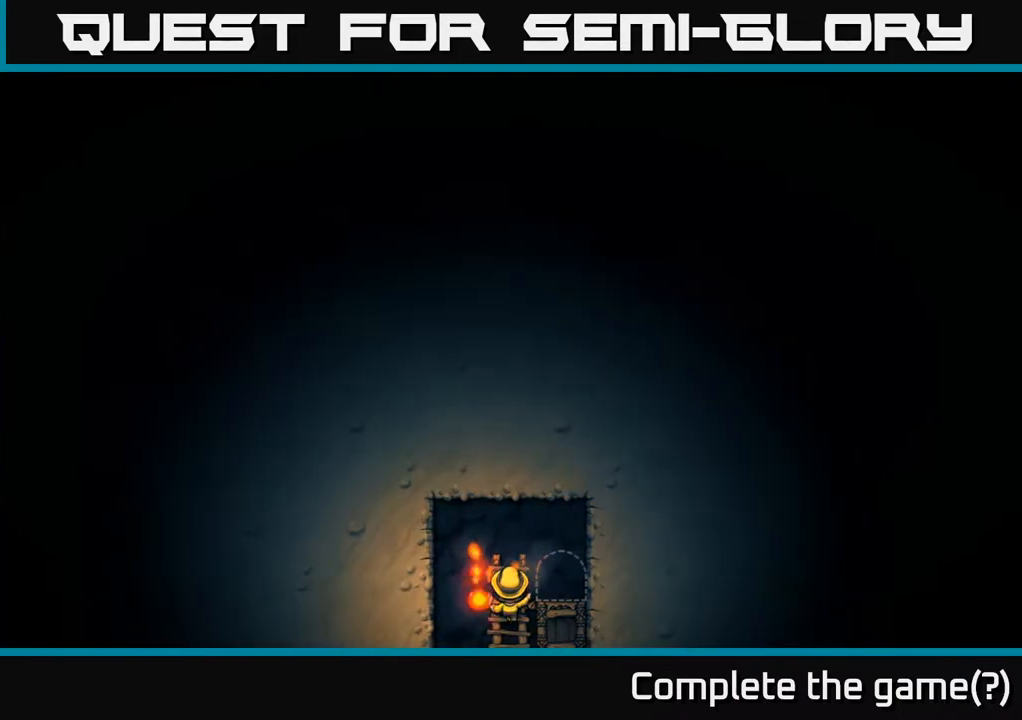
{"buttons": [], "left_stick": "center", "right_stick": "center", "events": [[500, "left_stick", "center"]]}
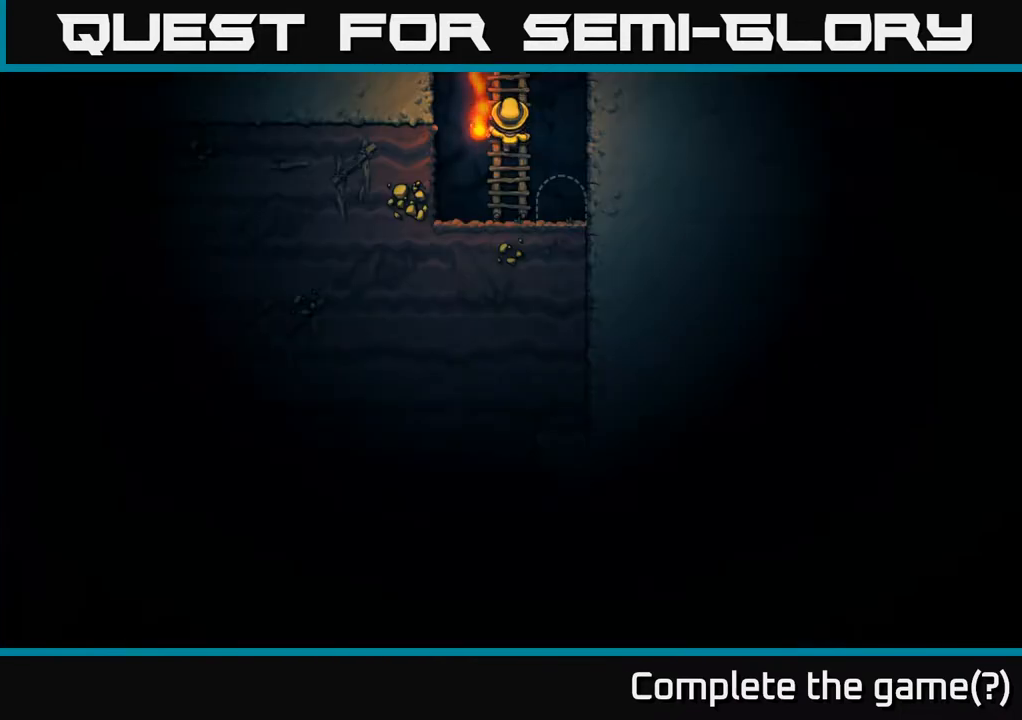
{"buttons": [], "left_stick": "down", "right_stick": "center", "events": [[167, "left_stick", "down"]]}
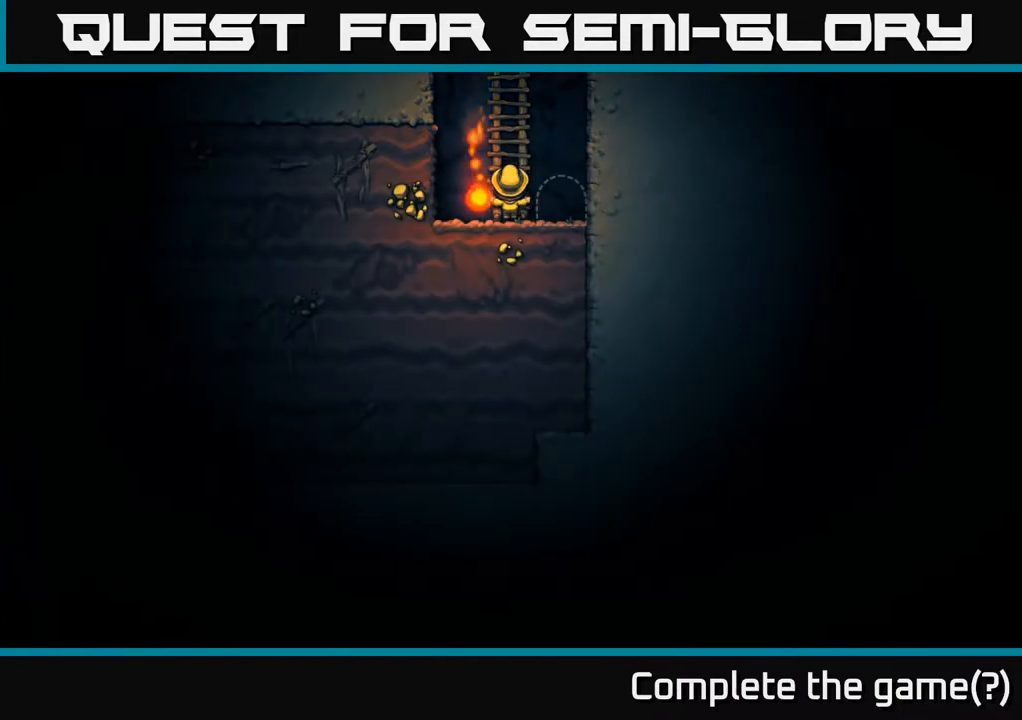
{"buttons": [], "left_stick": "center", "right_stick": "center", "events": [[250, "left_stick", "right"], [467, "left_stick", "center"]]}
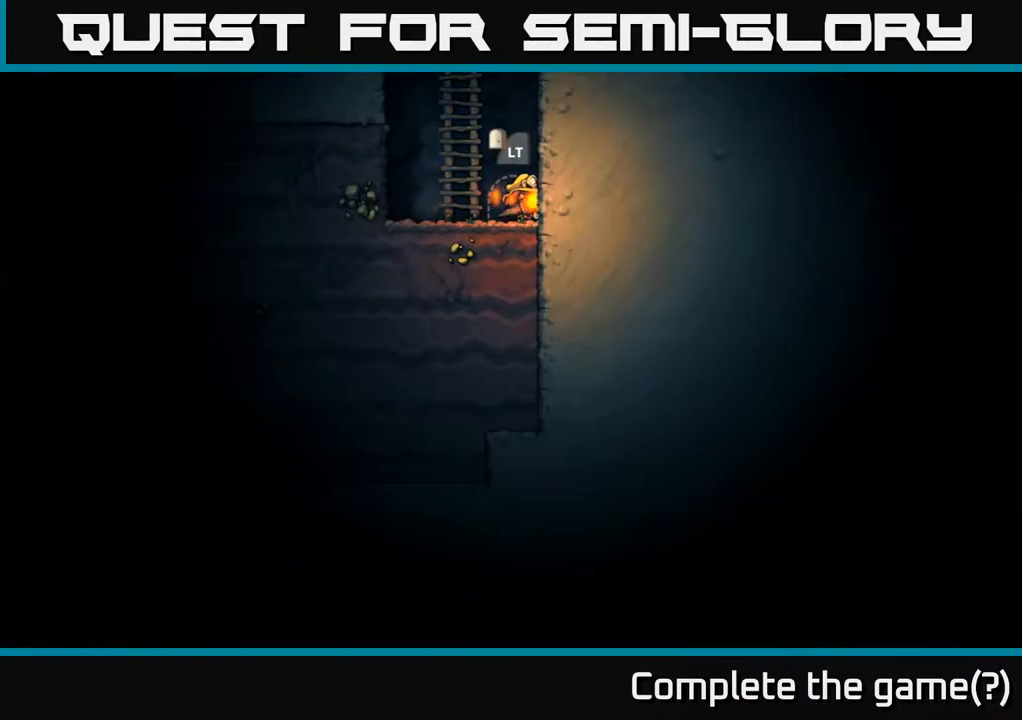
{"buttons": [], "left_stick": "left", "right_stick": "center", "events": [[317, "left_stick", "left"]]}
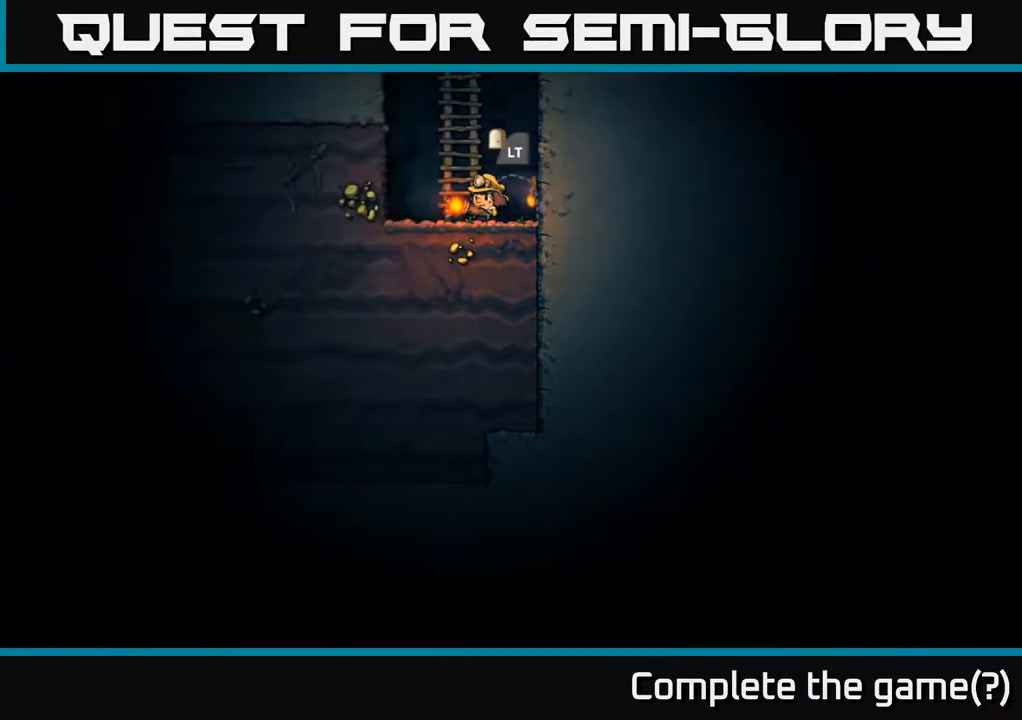
{"buttons": ["A"], "left_stick": "up-right", "right_stick": "center", "events": [[33, "left_stick", "center"], [400, "left_stick", "right"], [450, "left_stick", "up-right"], [467, "A", "down"]]}